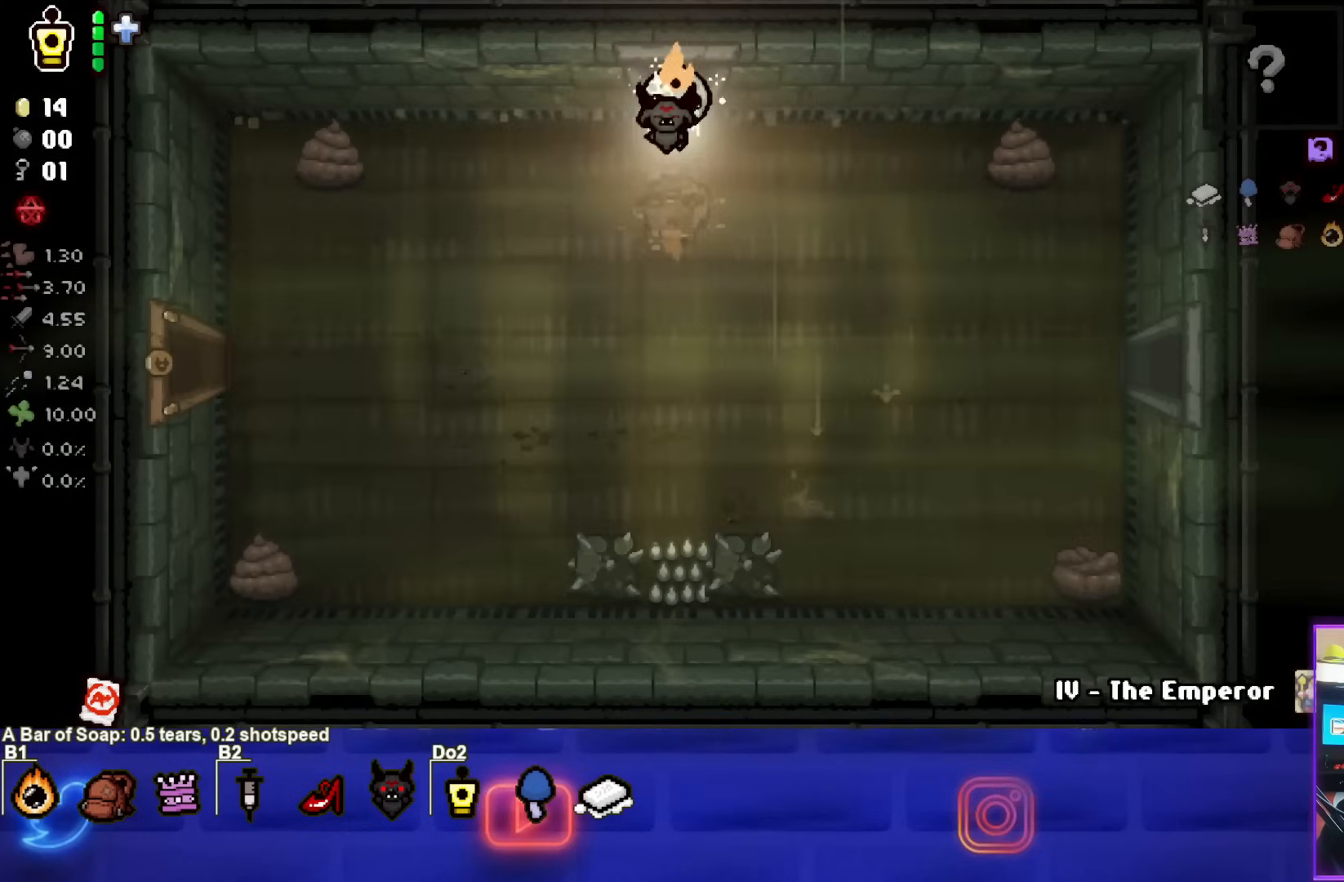
Gameplay with a controller (PlayStation layout); each line is a JSON object with the inputs held at the frame after it. "events" lists button and stick changes between this image and that frame as [ms after this image, input, new state], when the widget could be followed in between. Not read: L3 R3 right_stick.
{"buttons": [], "left_stick": "down-right", "events": [[350, "left_stick", "down-right"]]}
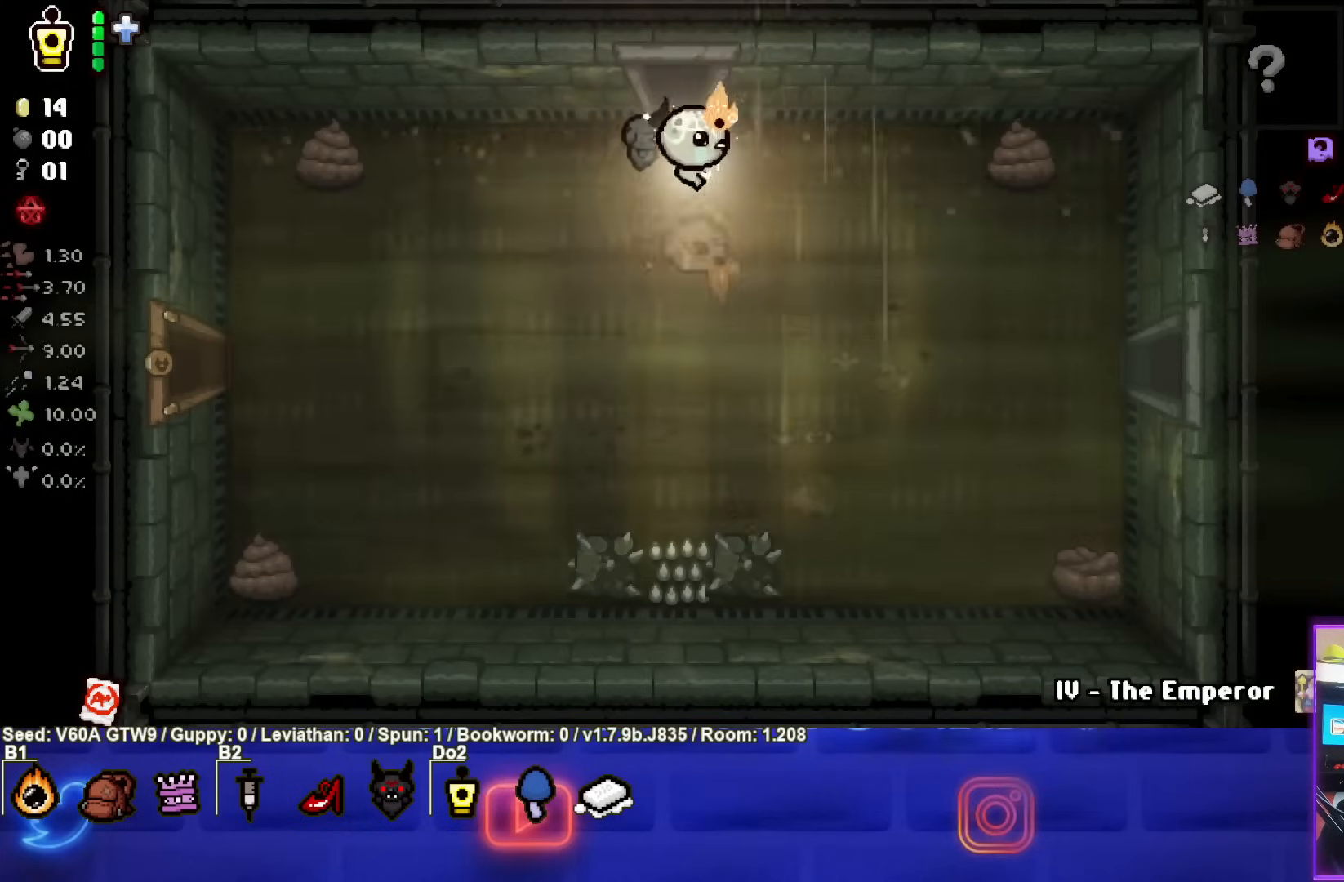
{"buttons": [], "left_stick": "down-right", "events": []}
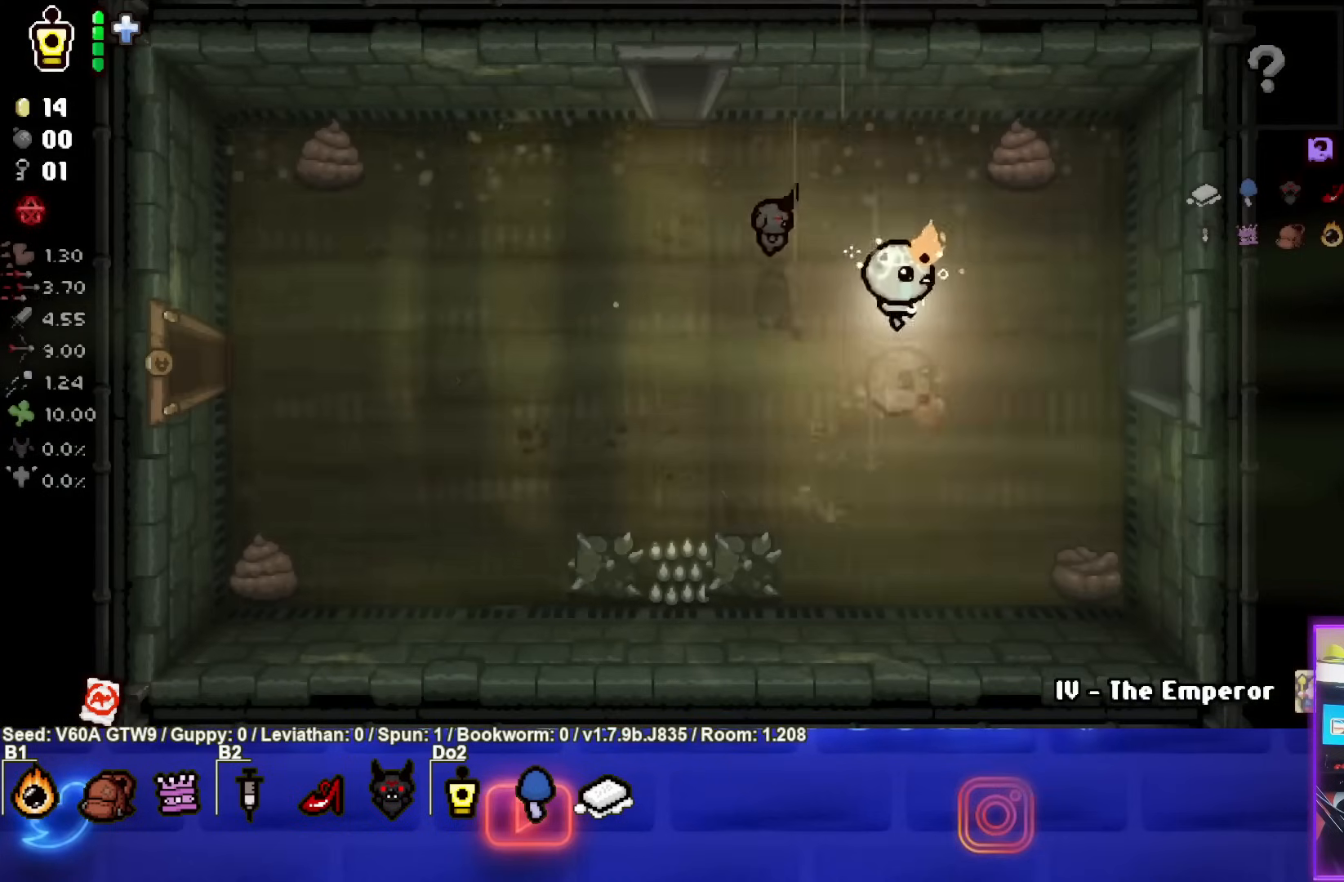
{"buttons": [], "left_stick": "right", "events": [[50, "left_stick", "right"]]}
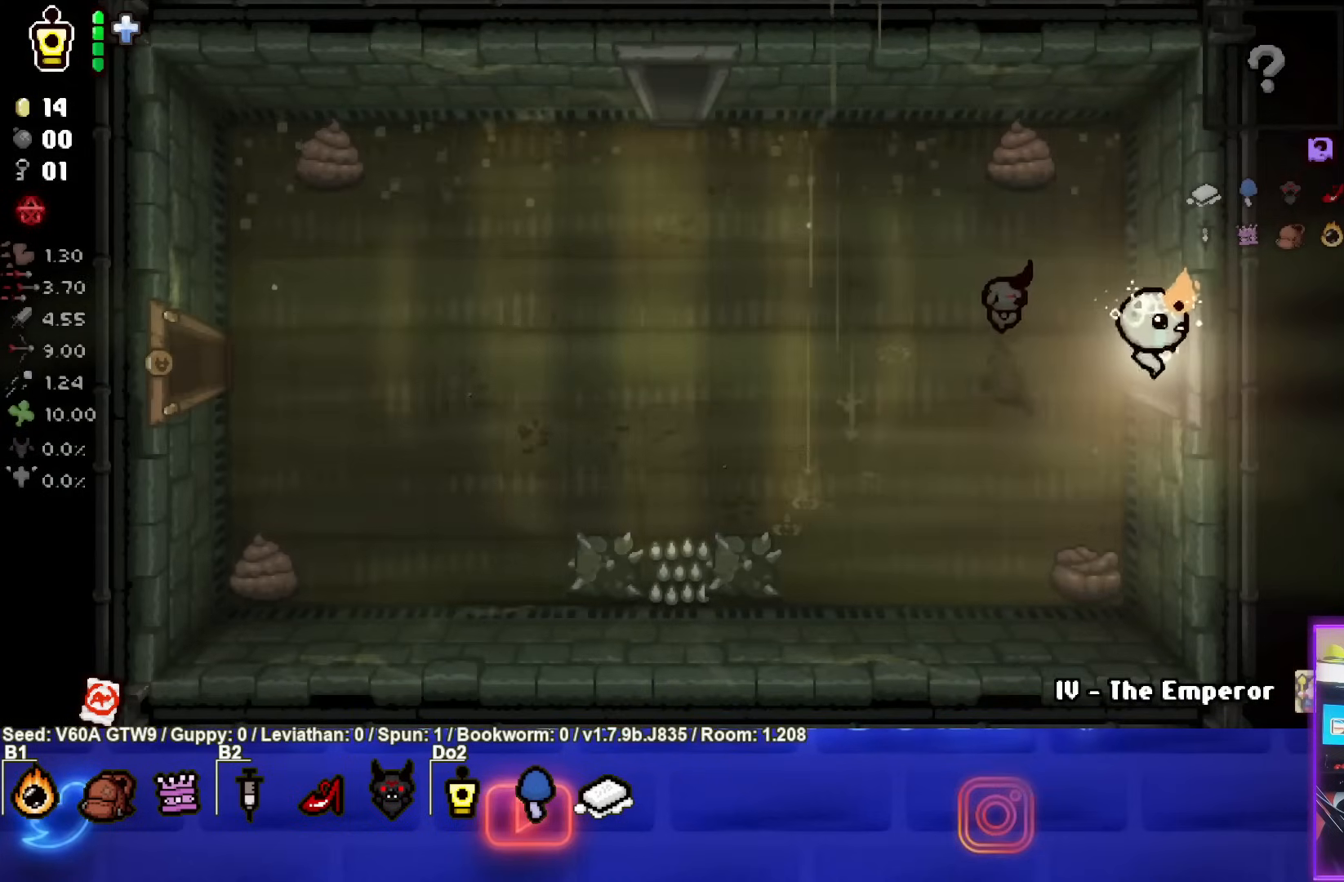
{"buttons": [], "left_stick": "center", "events": [[200, "left_stick", "center"]]}
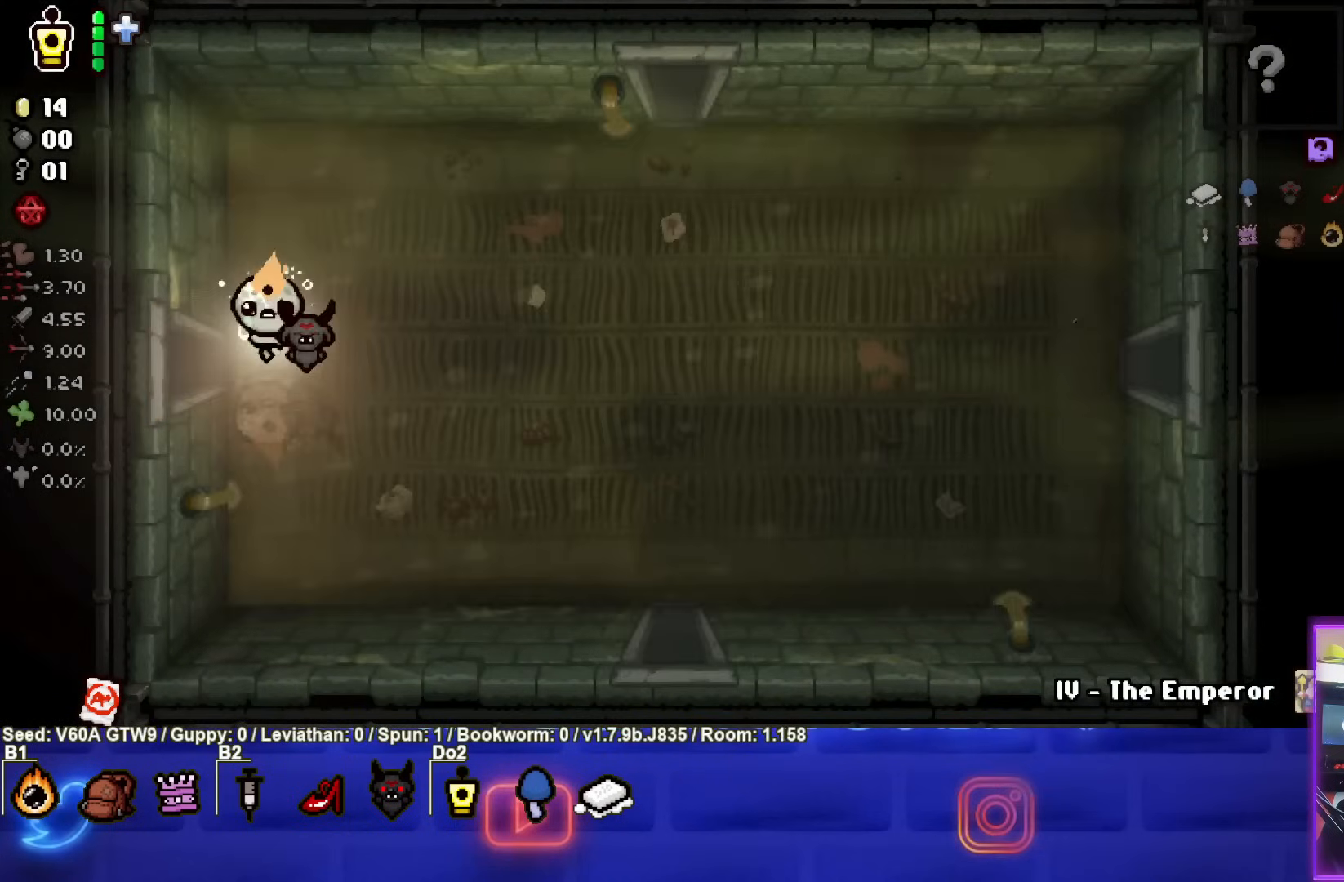
{"buttons": [], "left_stick": "down-right", "events": [[283, "left_stick", "right"], [483, "left_stick", "down-right"]]}
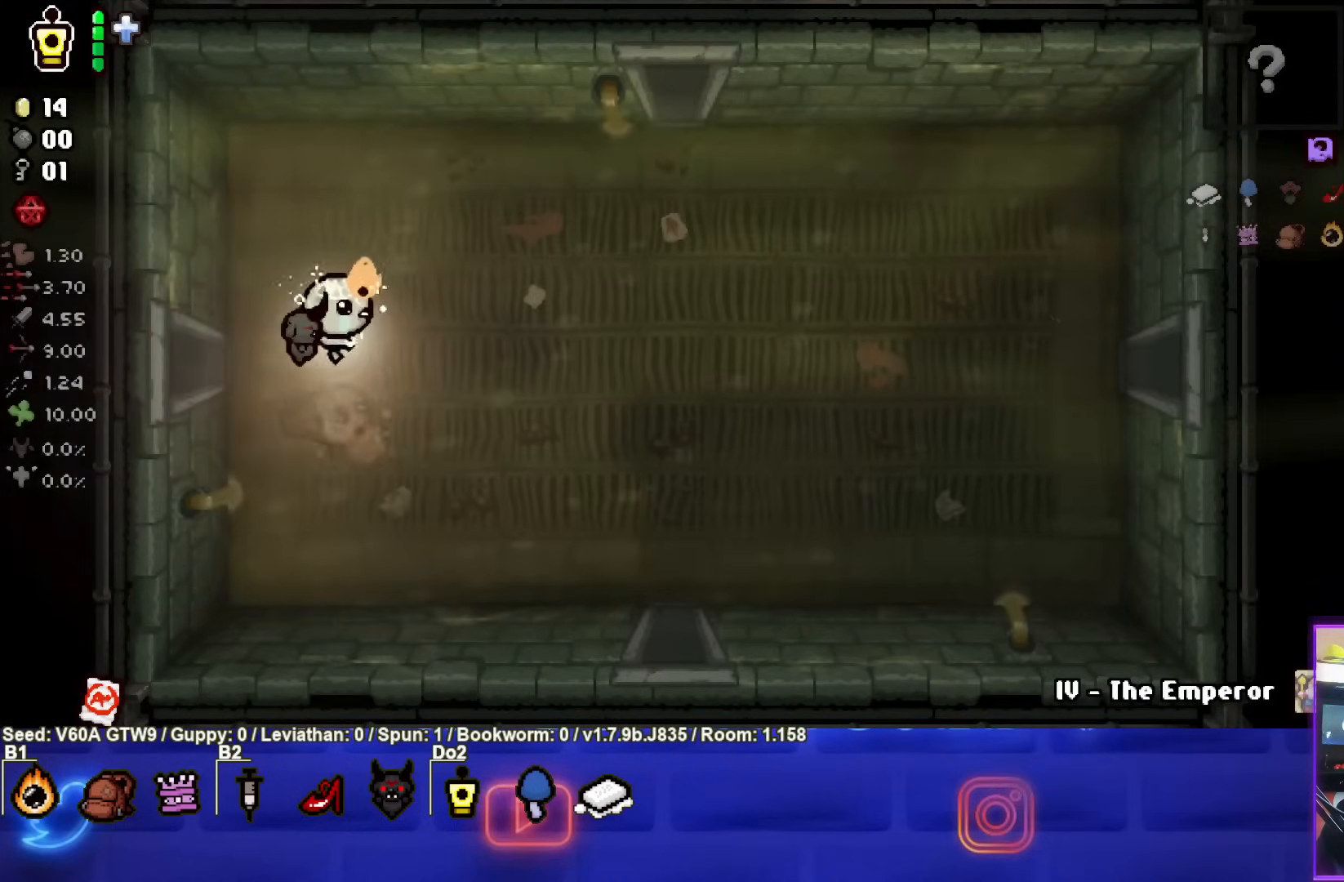
{"buttons": [], "left_stick": "down-right", "events": []}
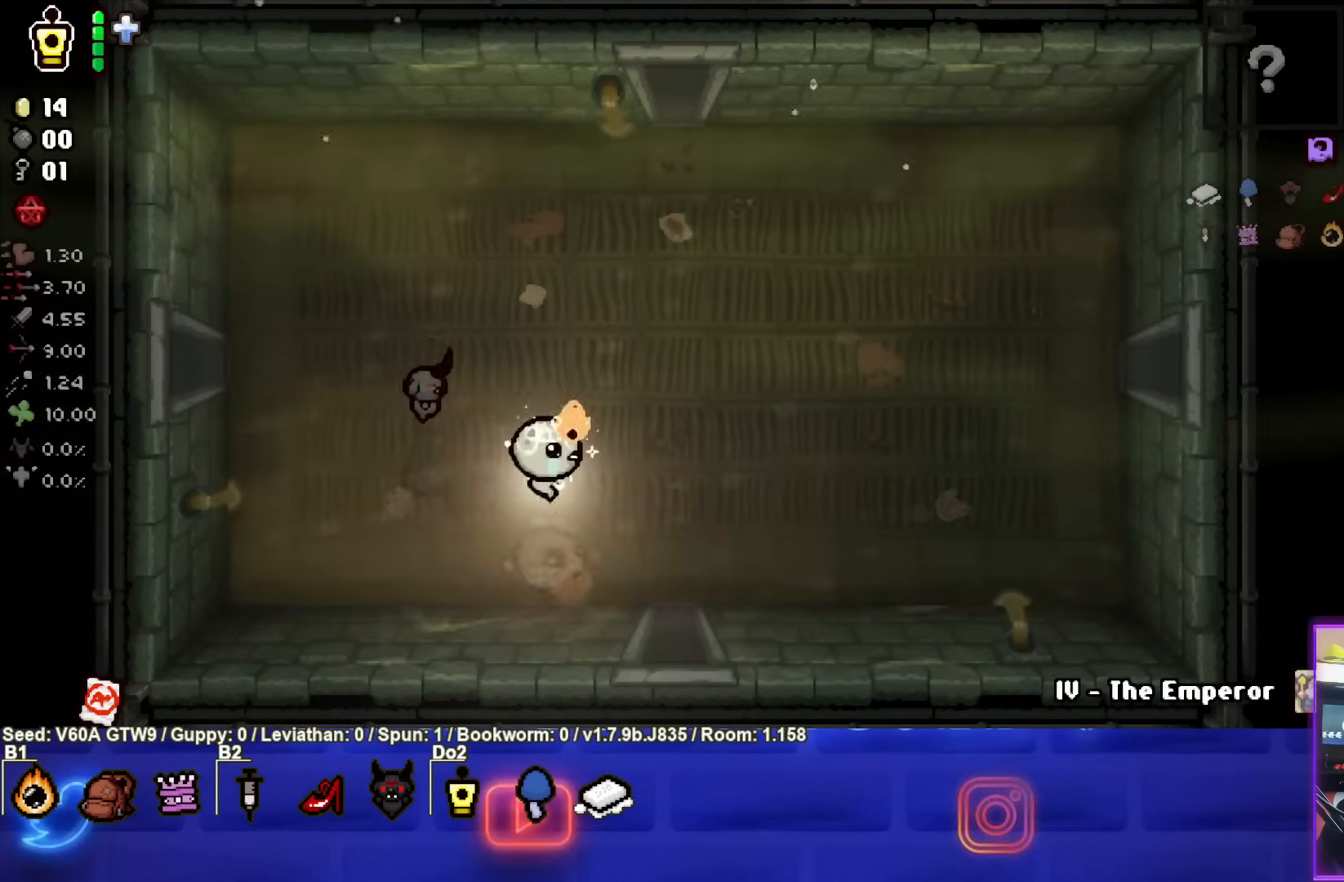
{"buttons": [], "left_stick": "center", "events": [[283, "left_stick", "down"], [450, "left_stick", "center"]]}
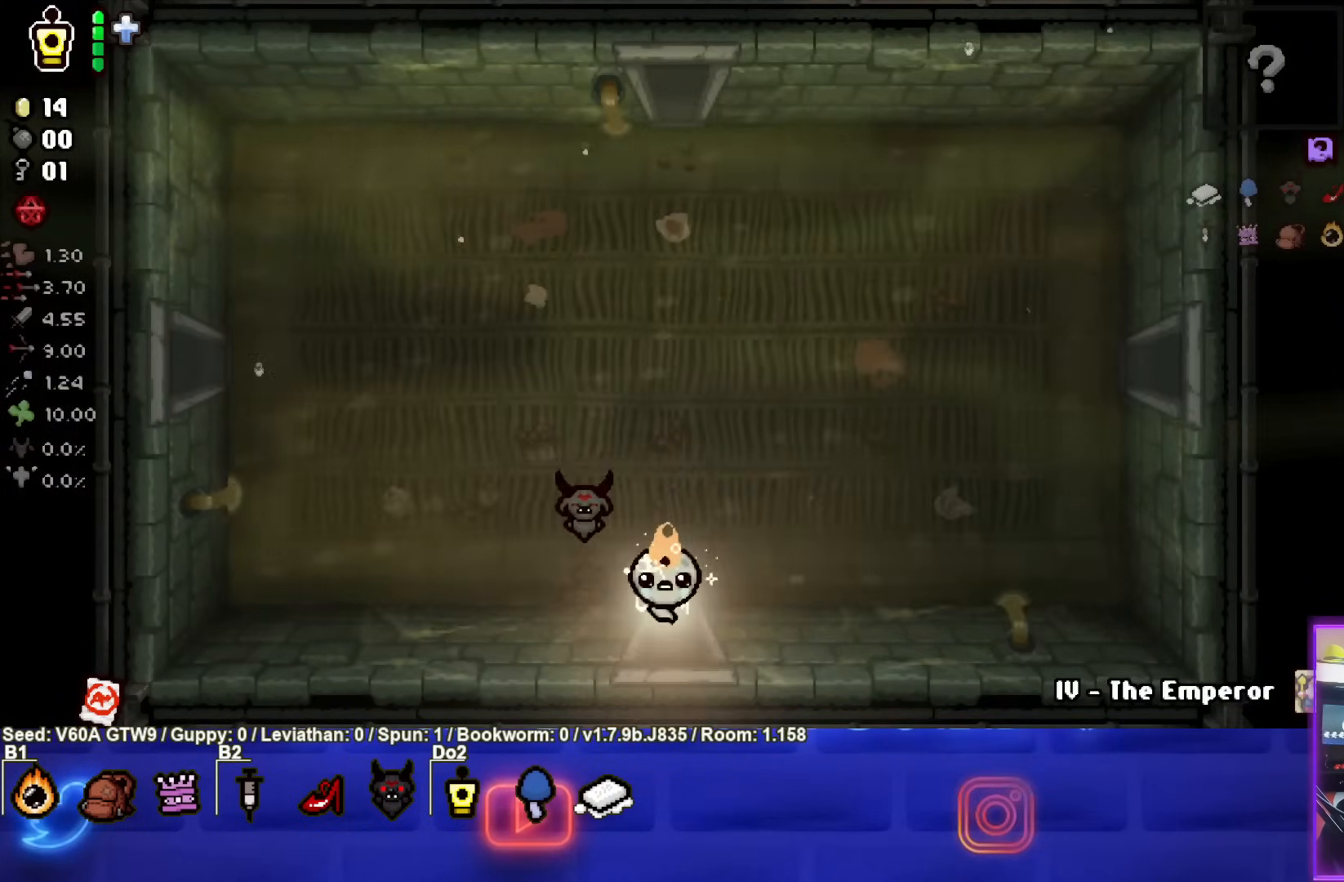
{"buttons": [], "left_stick": "center", "events": []}
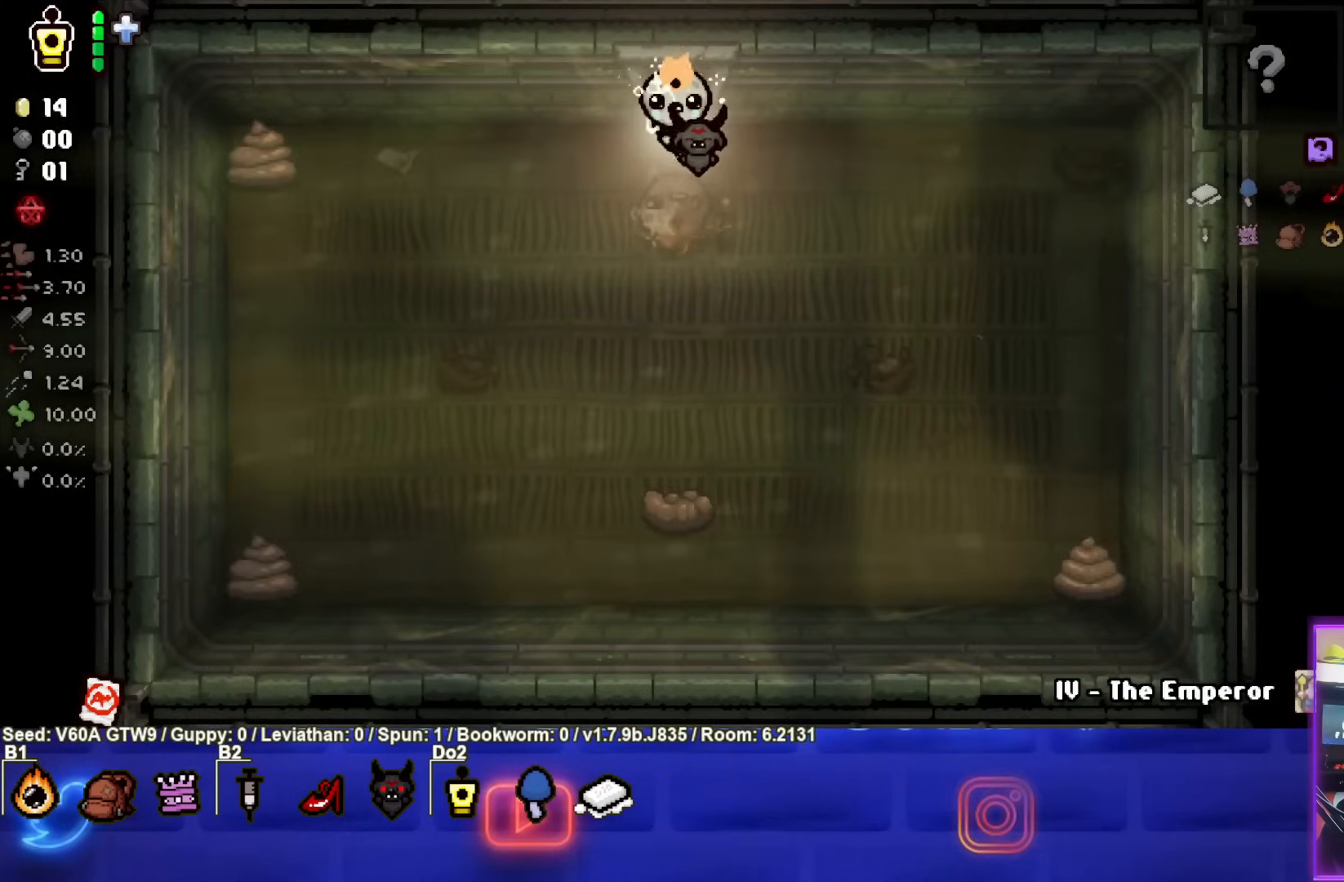
{"buttons": ["CROSS"], "left_stick": "down", "events": [[333, "left_stick", "down"], [467, "CROSS", "down"]]}
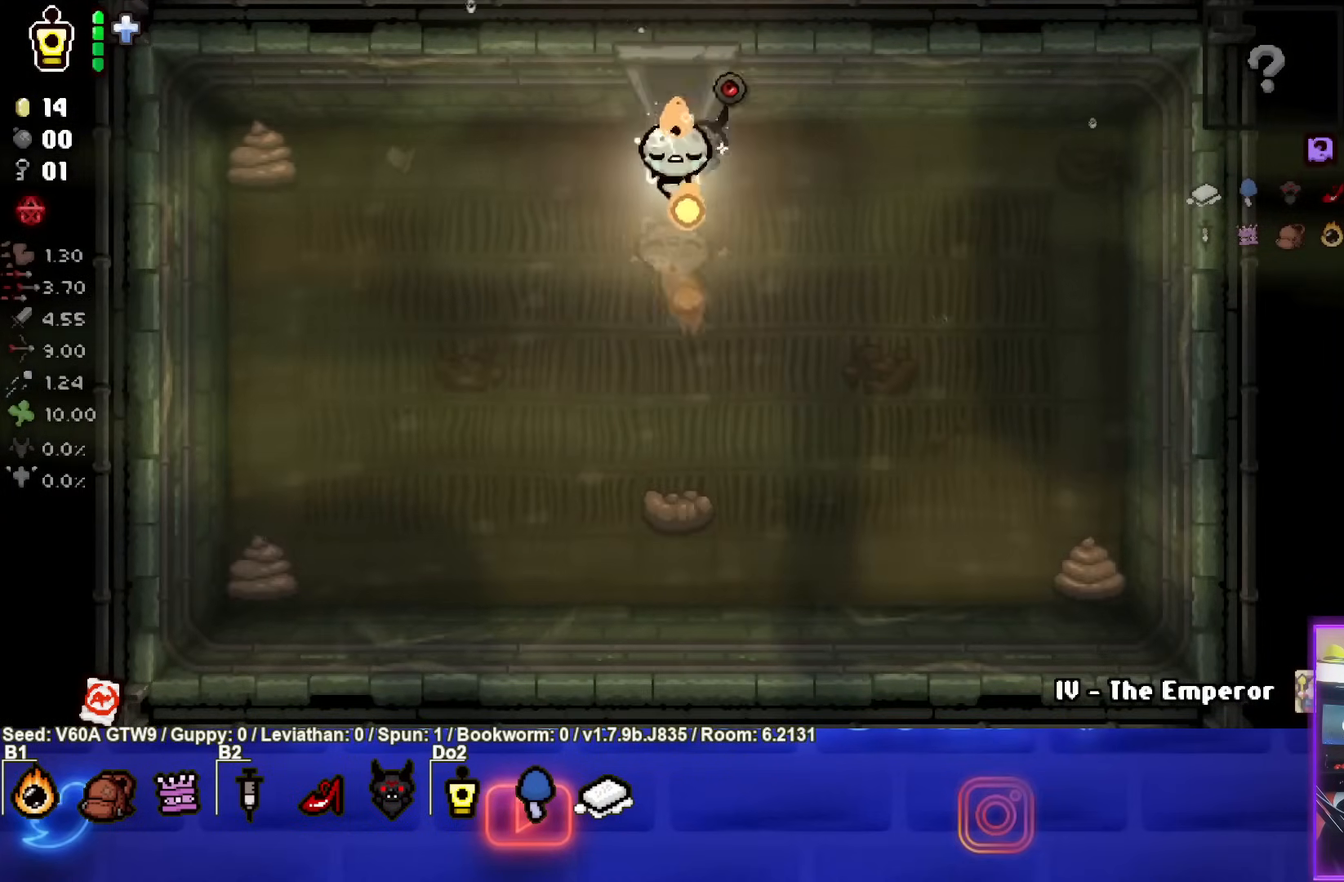
{"buttons": [], "left_stick": "up", "events": [[83, "left_stick", "center"], [233, "CROSS", "up"], [250, "left_stick", "up"]]}
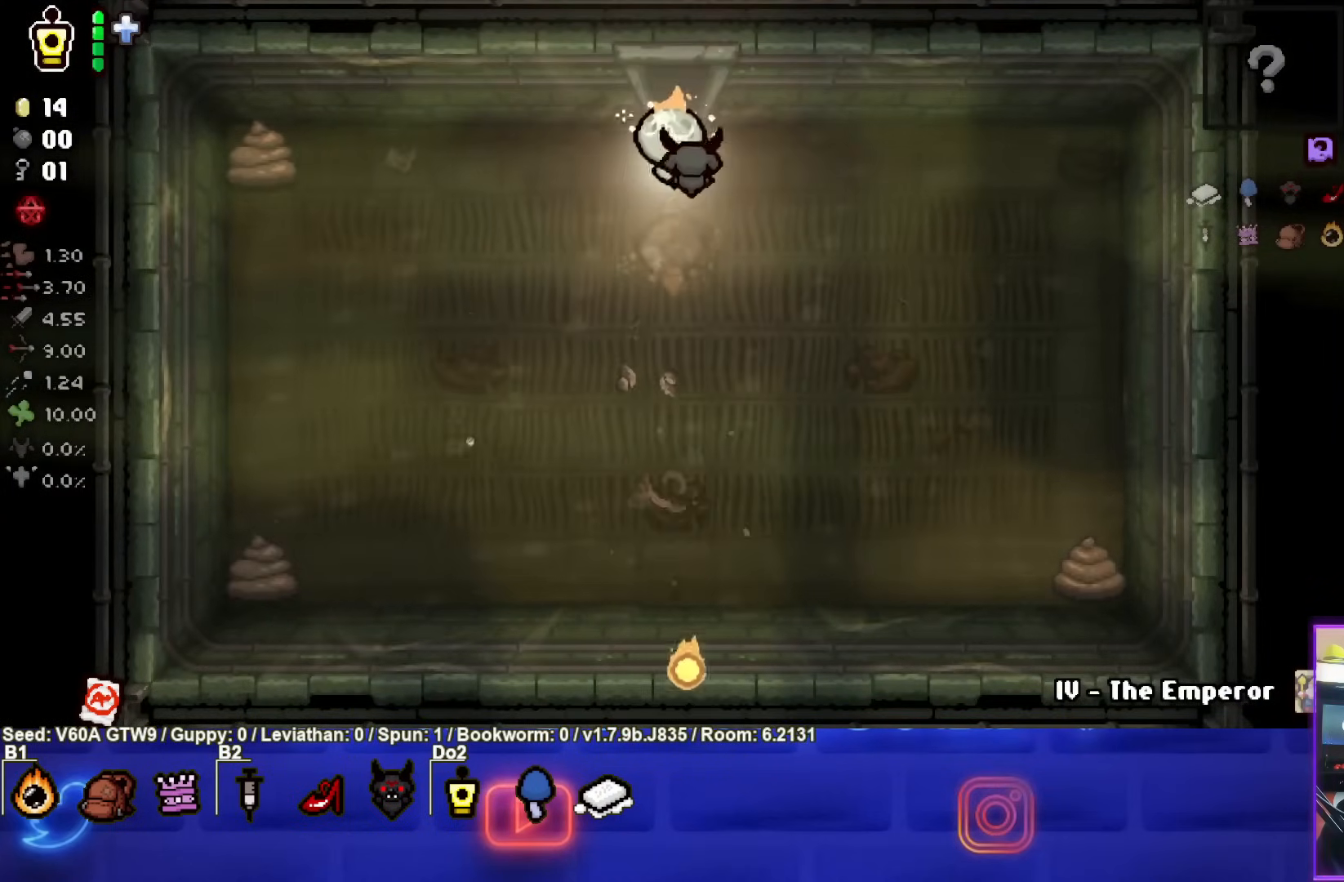
{"buttons": [], "left_stick": "up", "events": []}
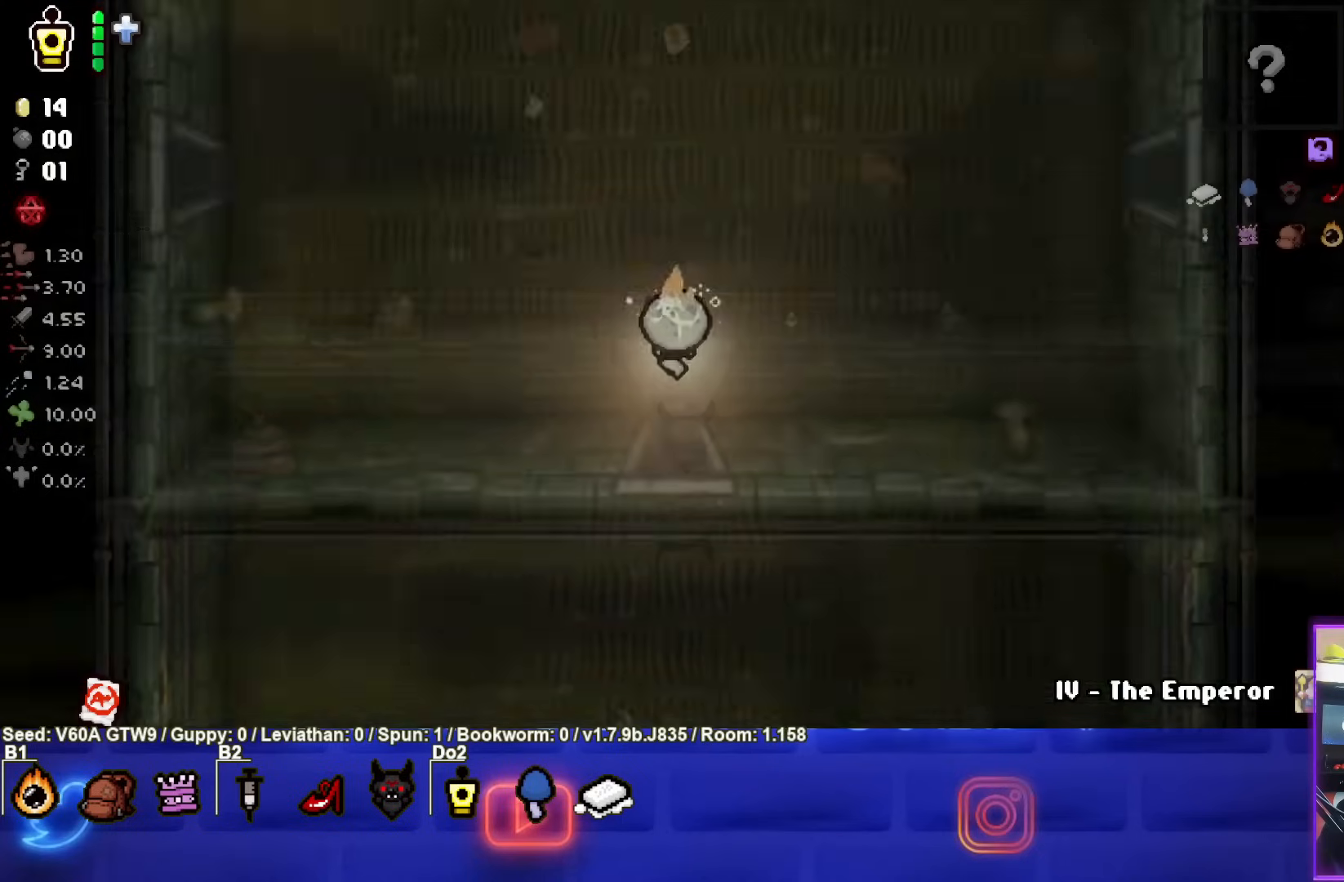
{"buttons": [], "left_stick": "up", "events": []}
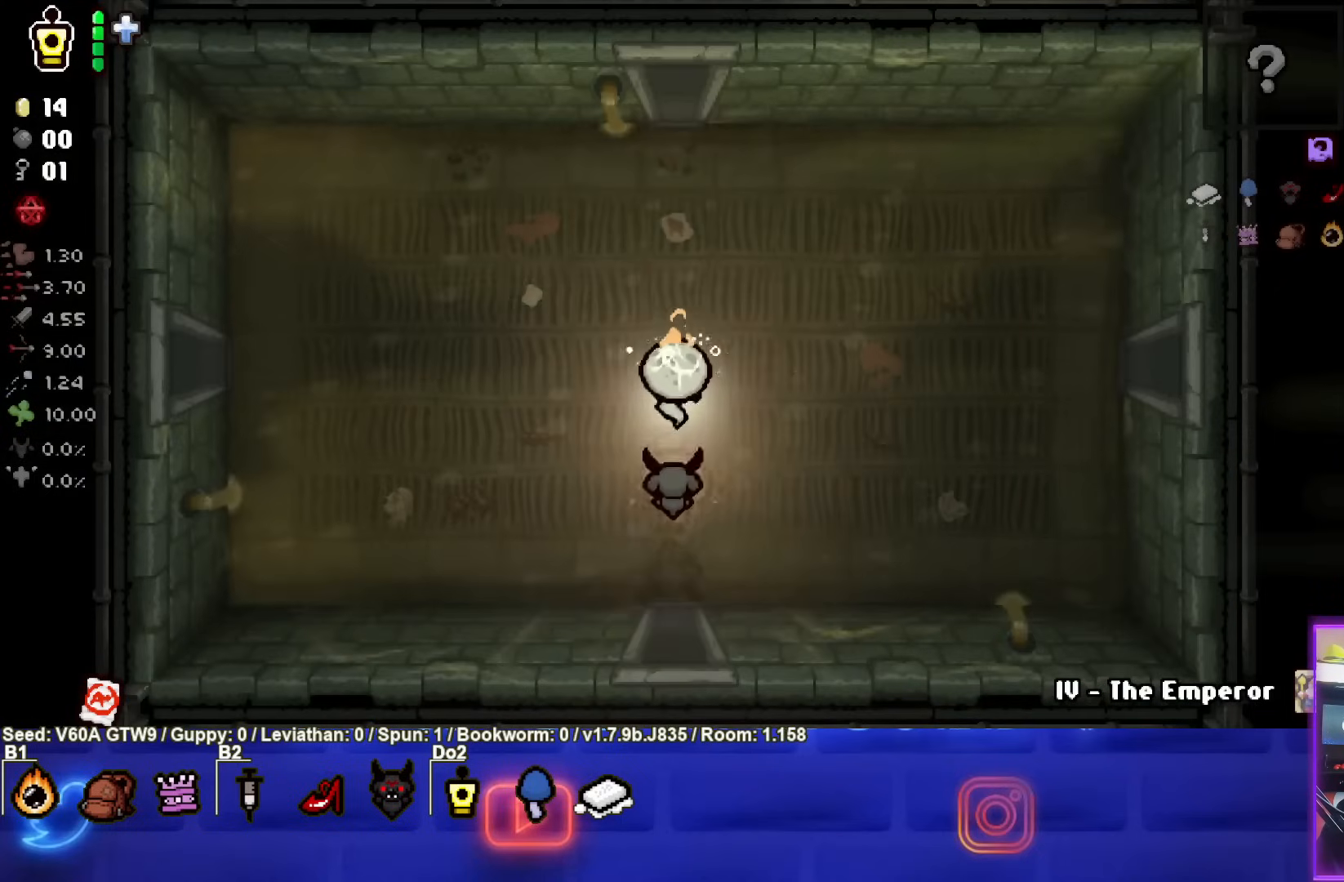
{"buttons": [], "left_stick": "up", "events": []}
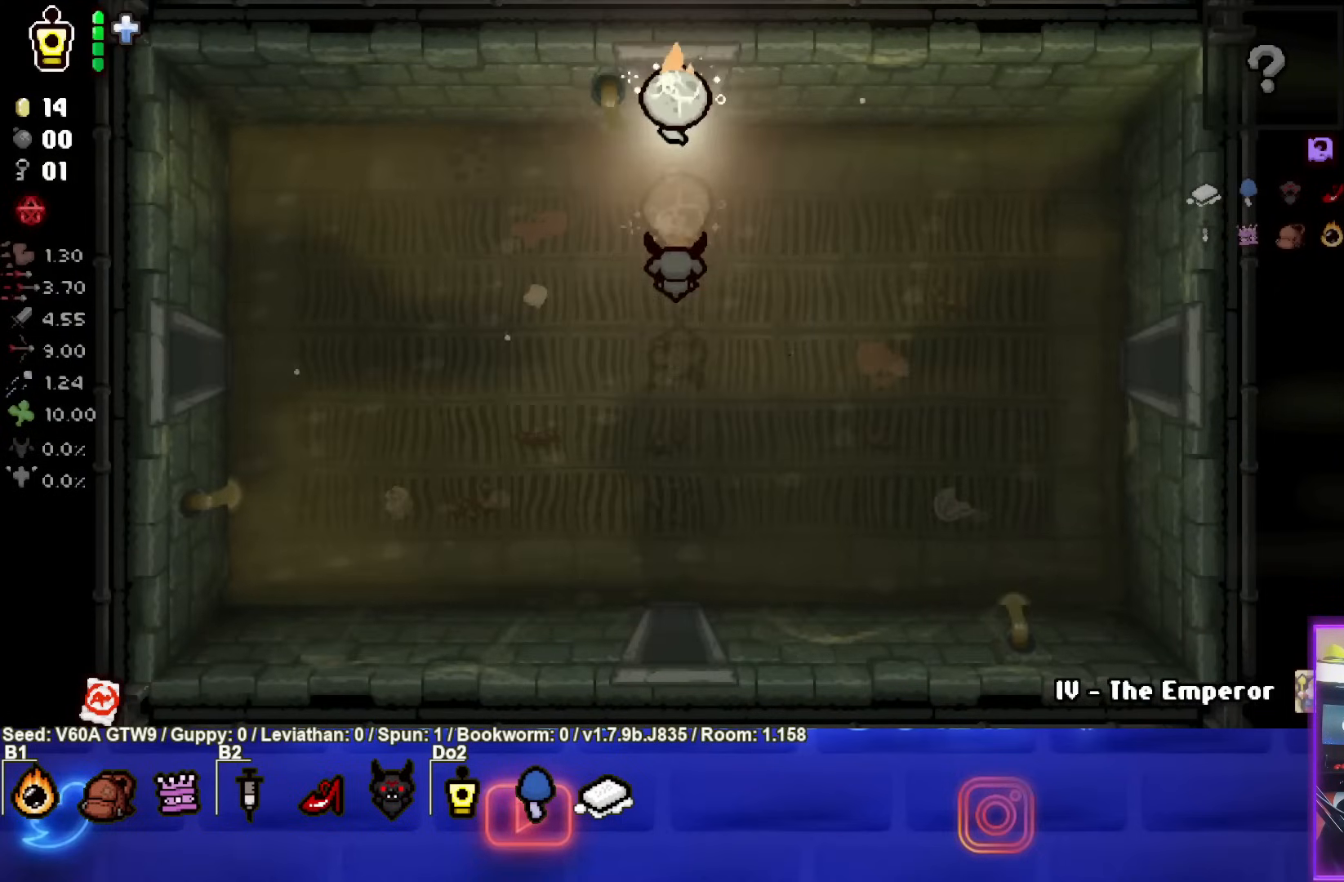
{"buttons": [], "left_stick": "center", "events": [[250, "left_stick", "center"]]}
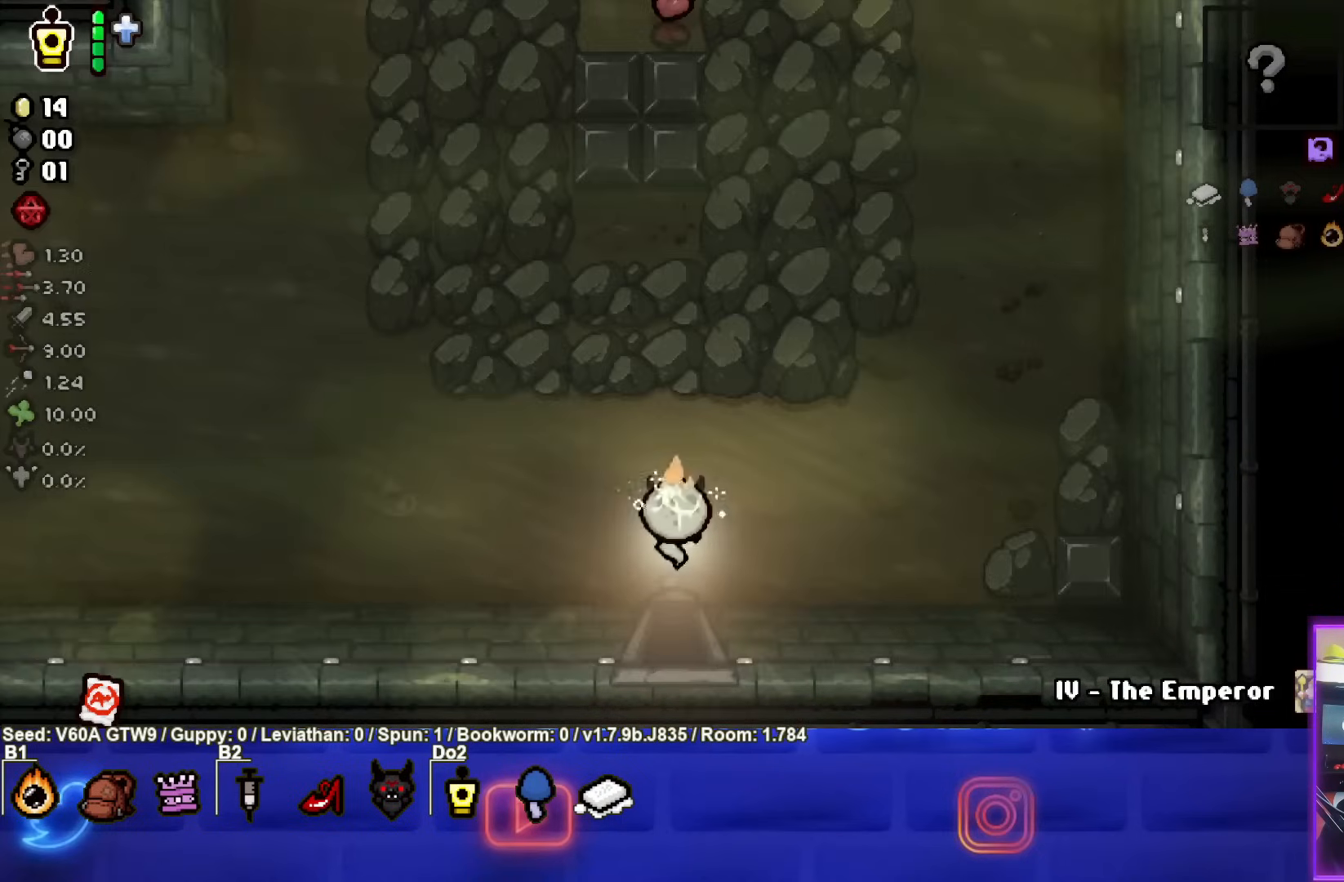
{"buttons": [], "left_stick": "down", "events": [[483, "left_stick", "down"]]}
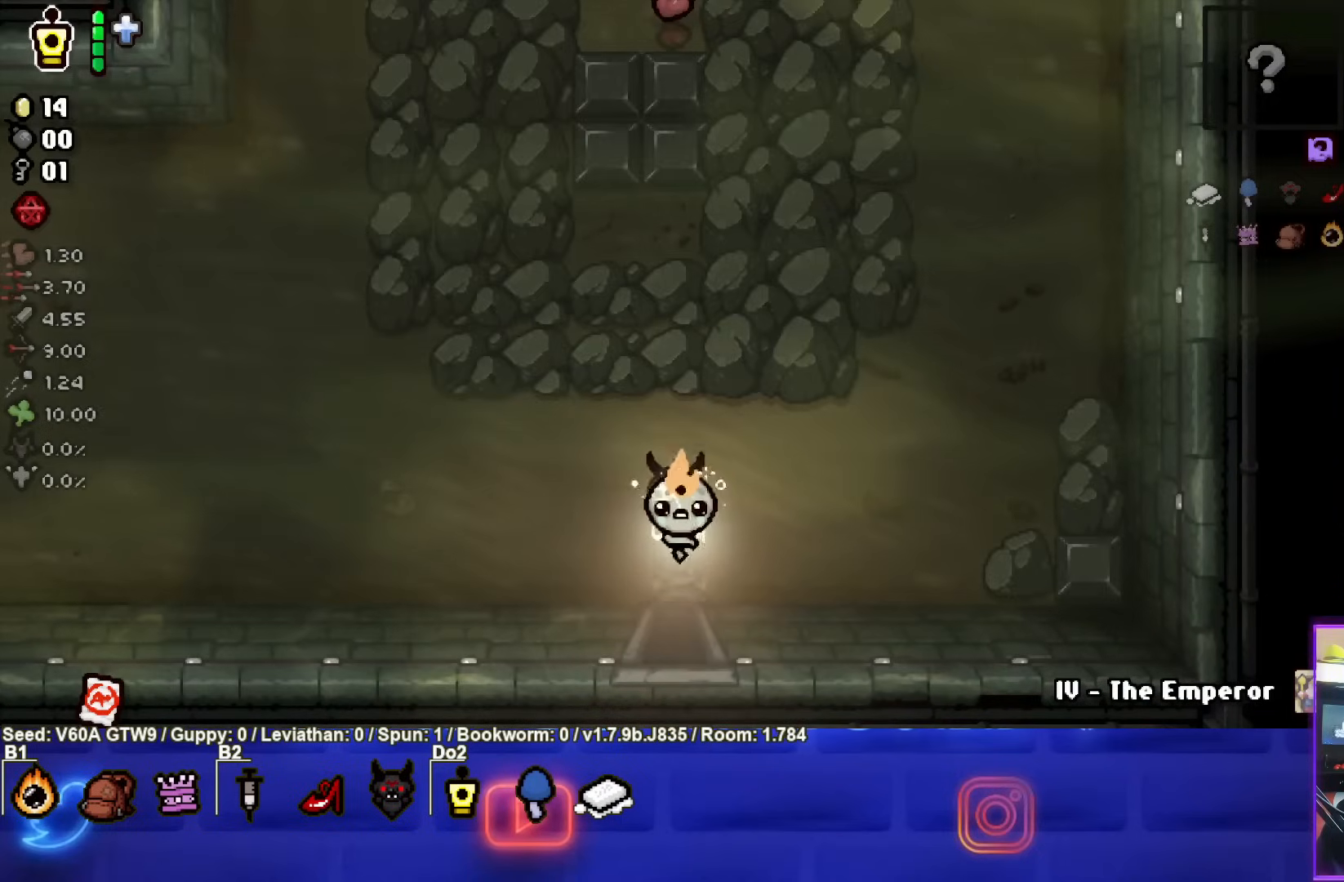
{"buttons": [], "left_stick": "down", "events": []}
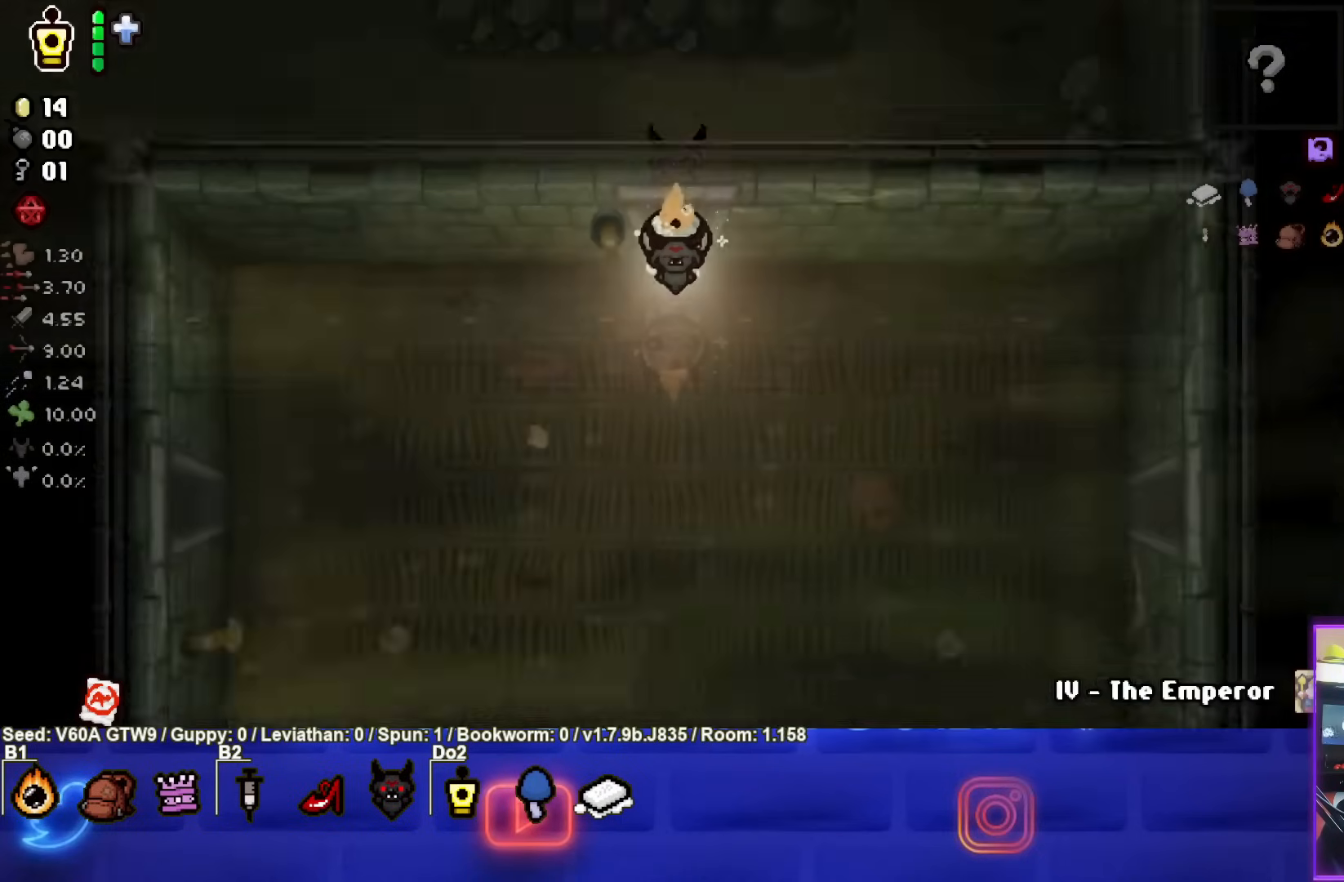
{"buttons": [], "left_stick": "center", "events": [[233, "left_stick", "down-left"], [500, "left_stick", "center"]]}
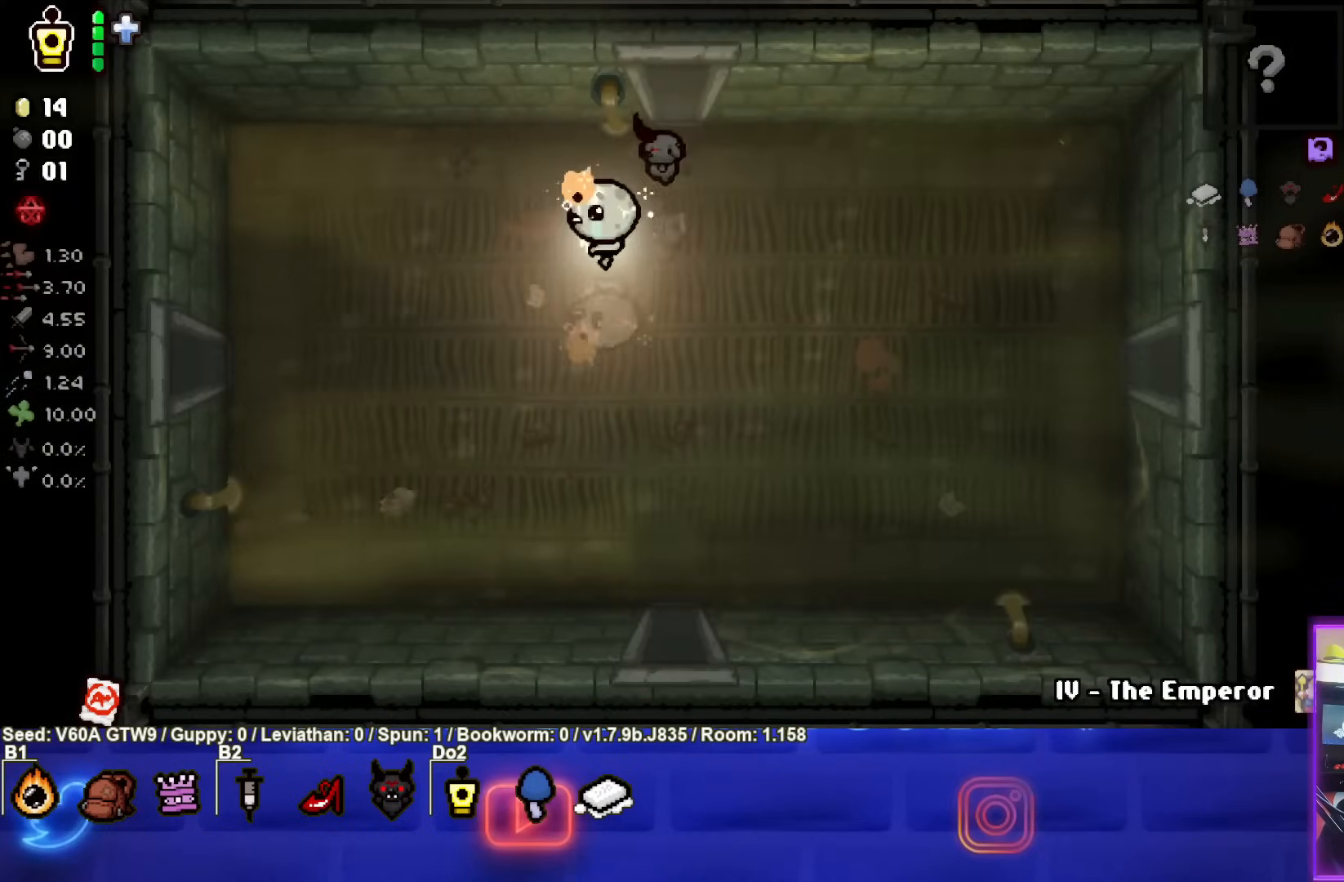
{"buttons": [], "left_stick": "center", "events": []}
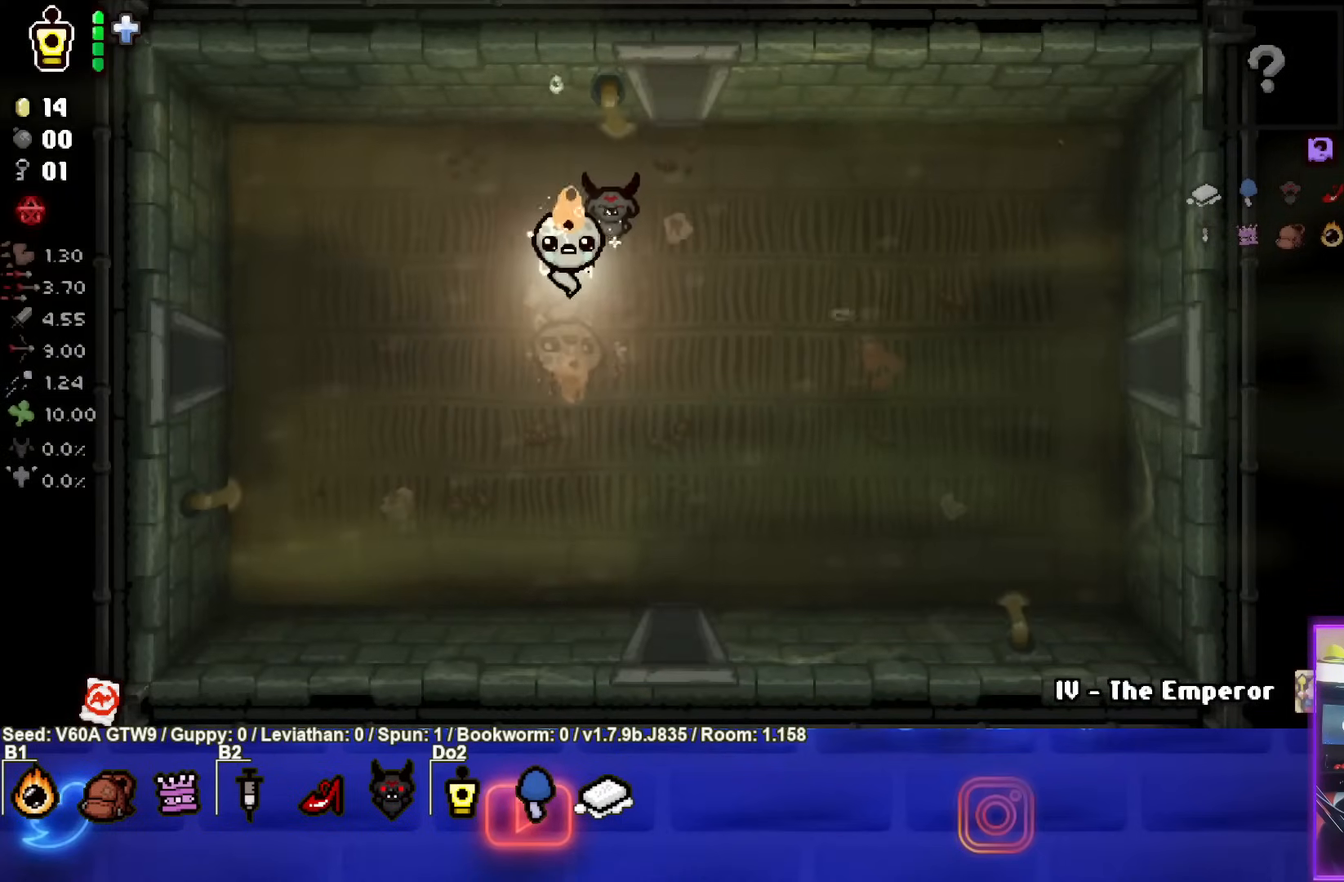
{"buttons": [], "left_stick": "center", "events": []}
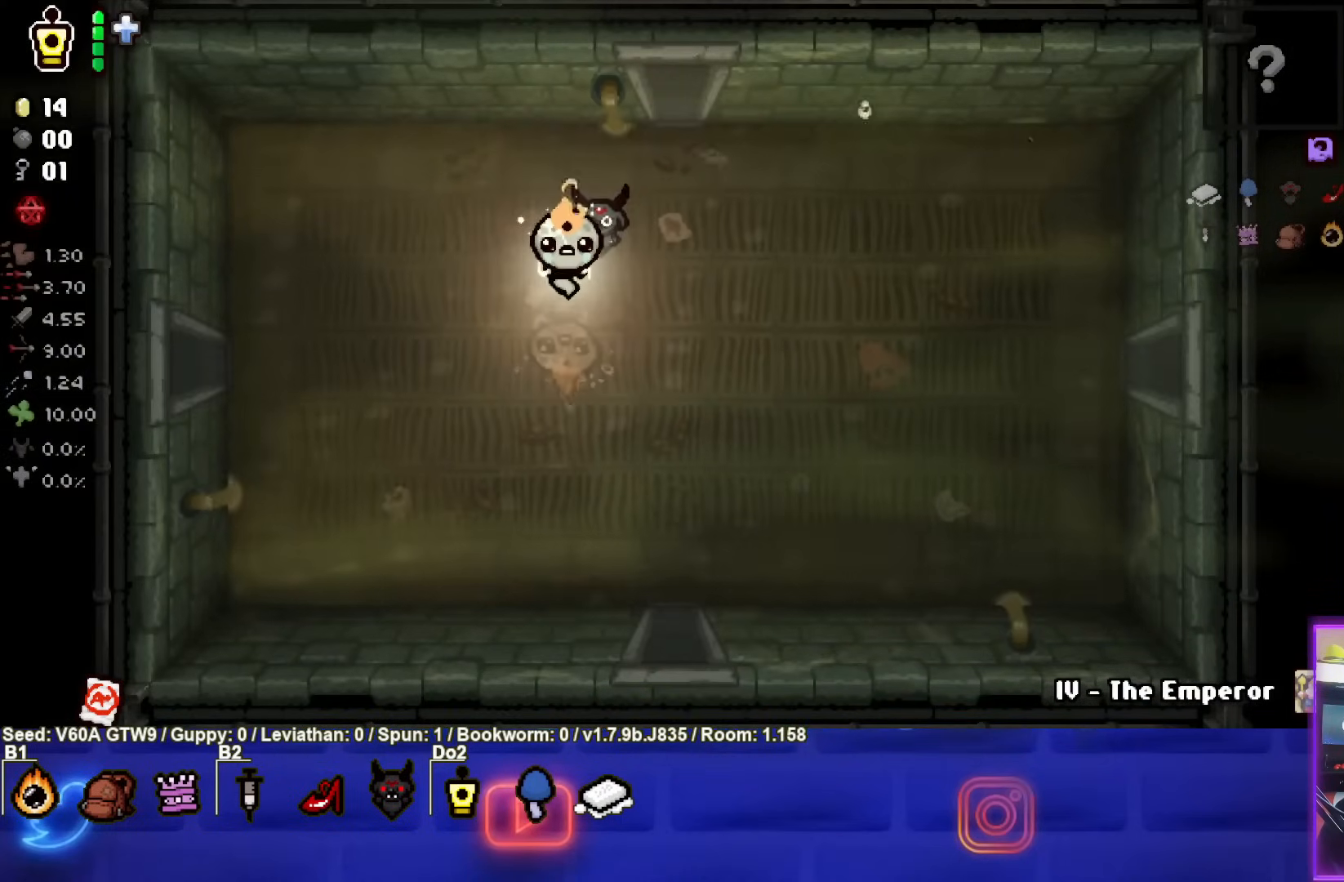
{"buttons": [], "left_stick": "center", "events": [[217, "L2", "down"], [350, "L2", "up"]]}
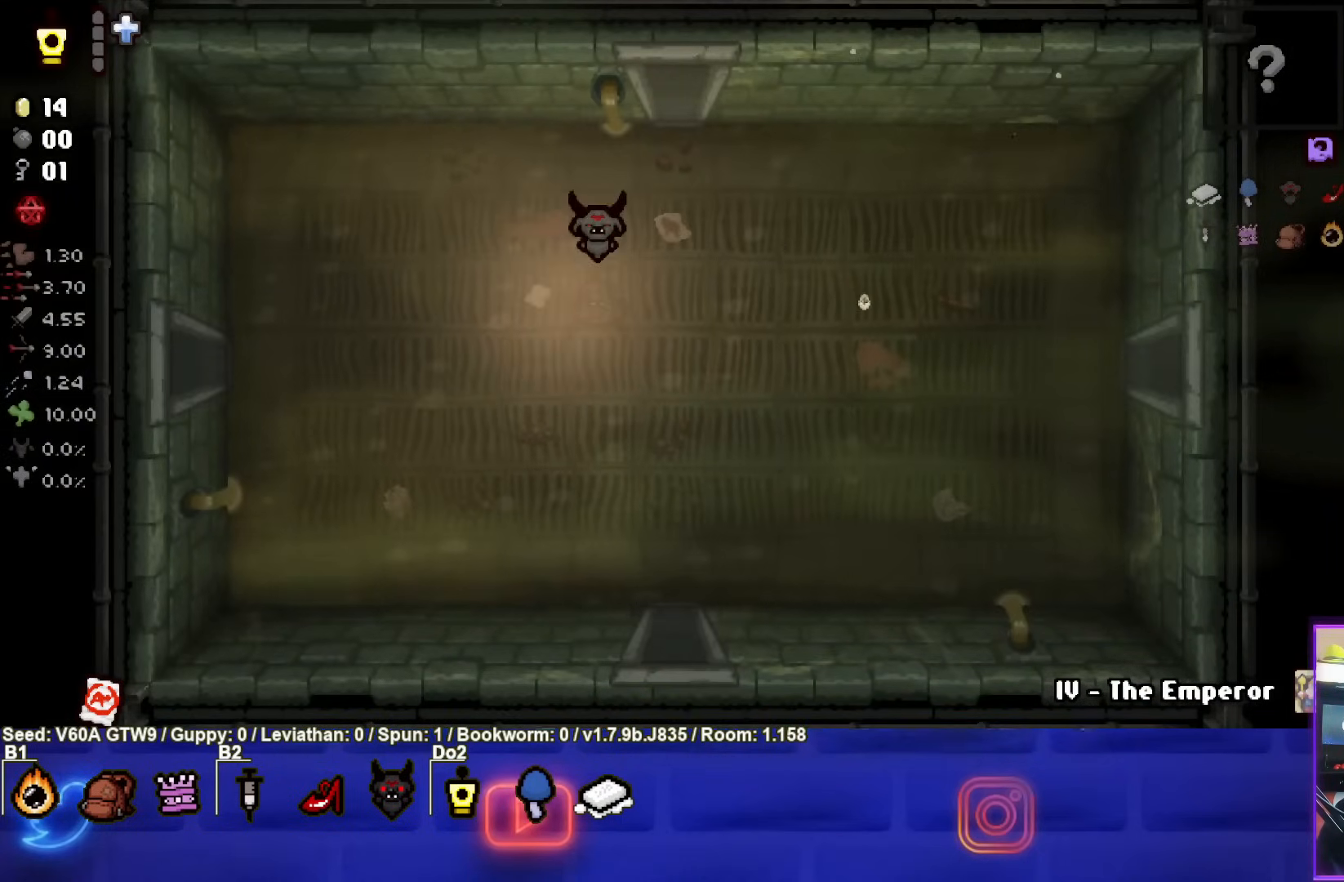
{"buttons": [], "left_stick": "center", "events": []}
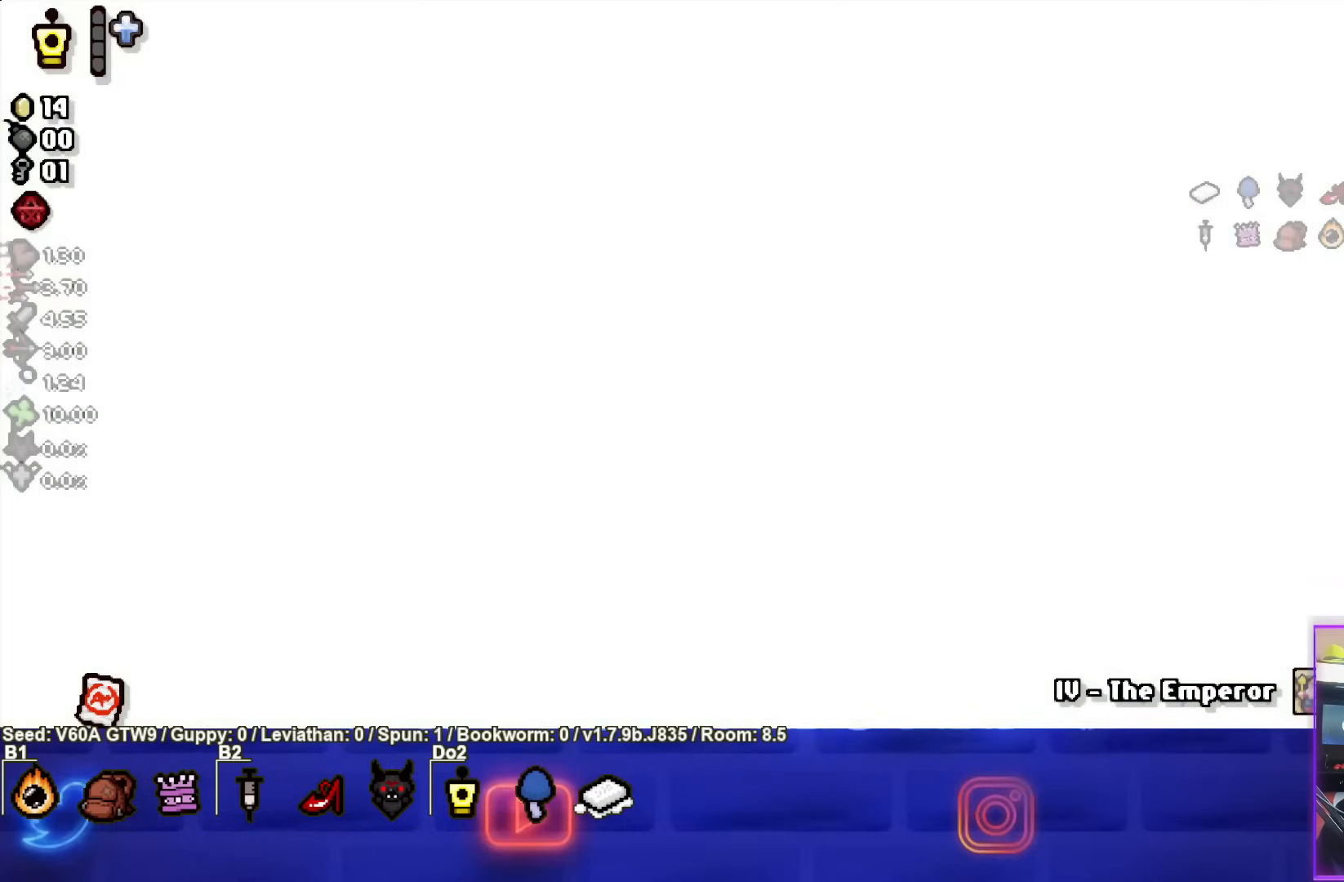
{"buttons": [], "left_stick": "center", "events": []}
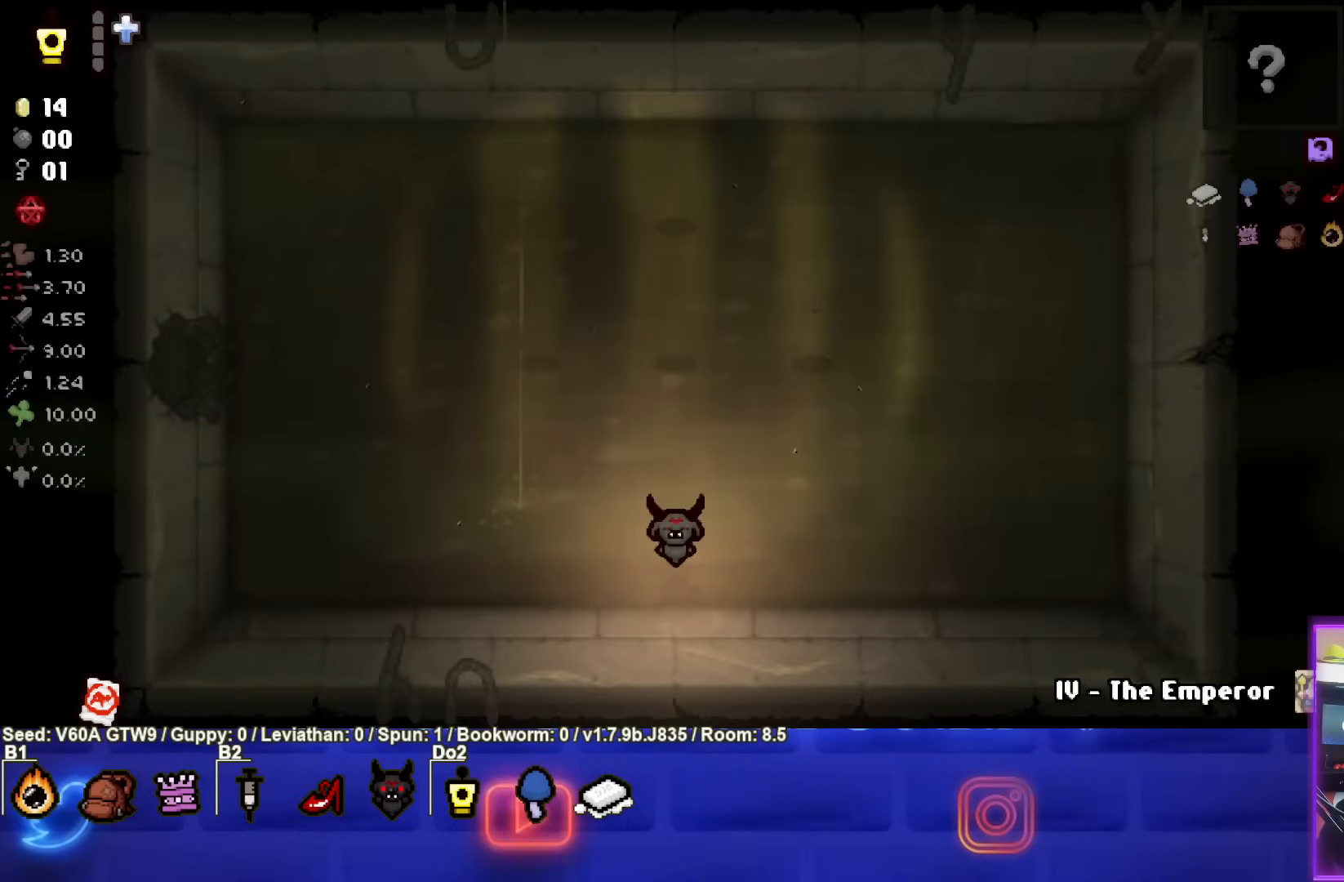
{"buttons": [], "left_stick": "left", "events": [[417, "left_stick", "left"]]}
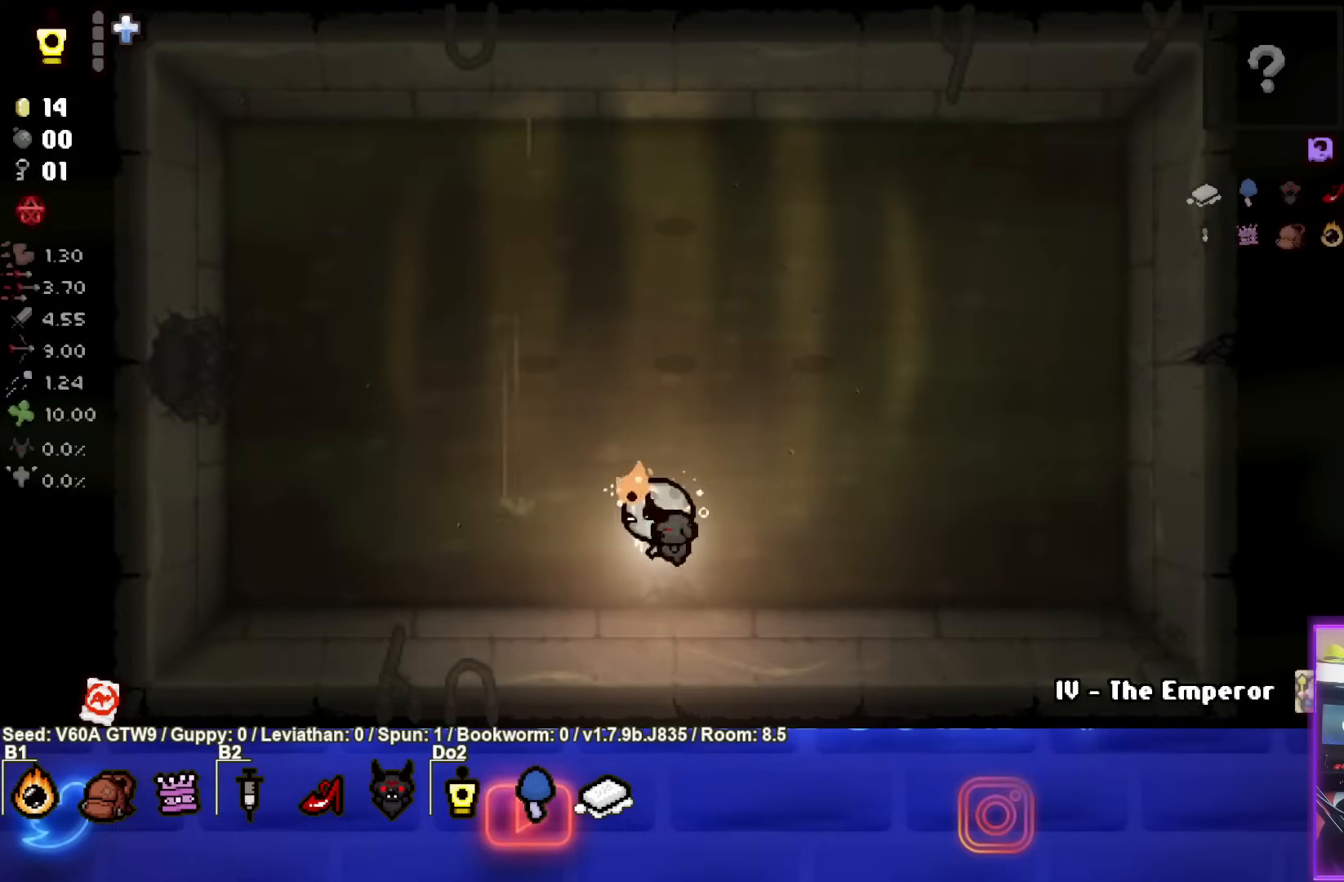
{"buttons": [], "left_stick": "center", "events": [[217, "left_stick", "center"]]}
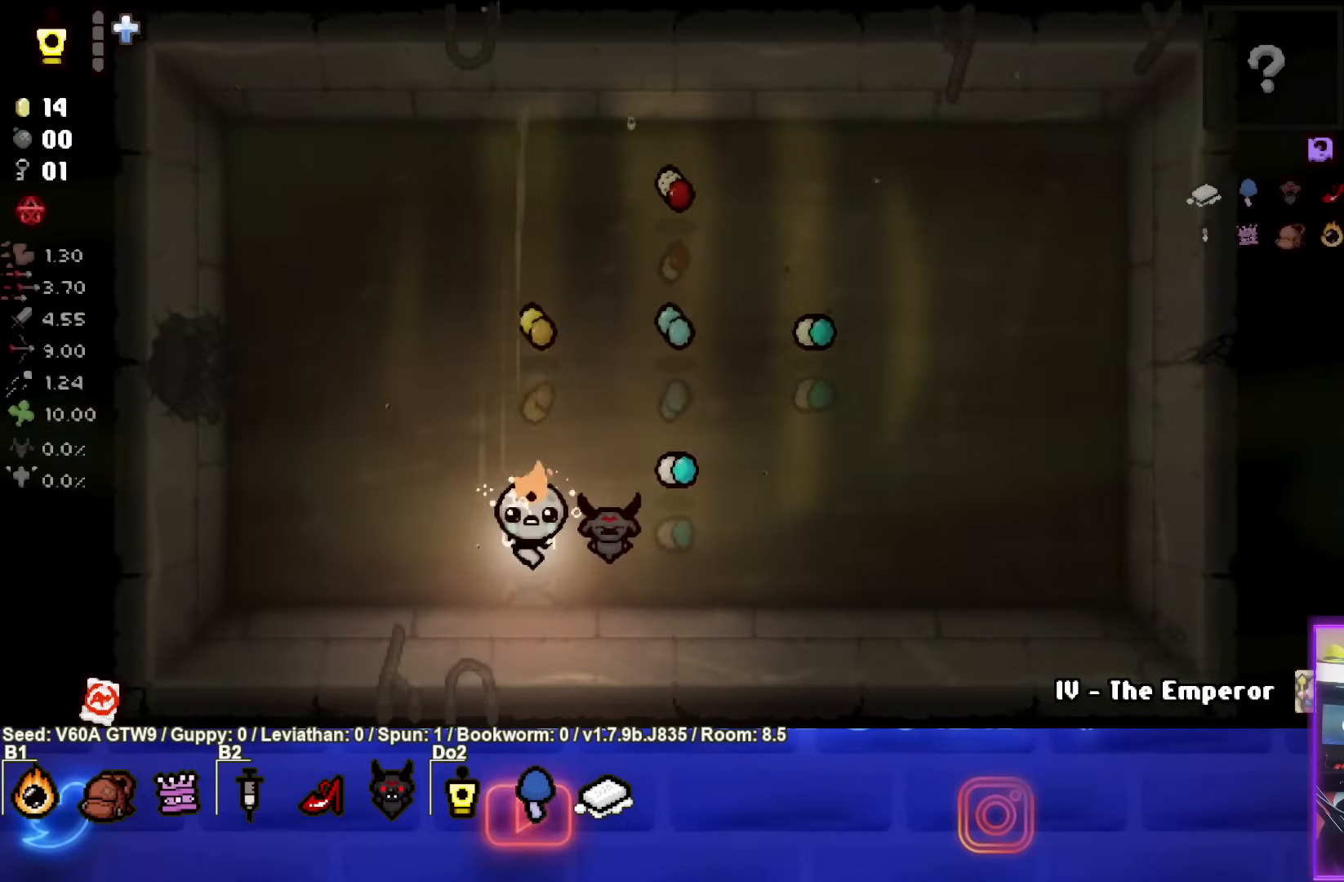
{"buttons": [], "left_stick": "center", "events": []}
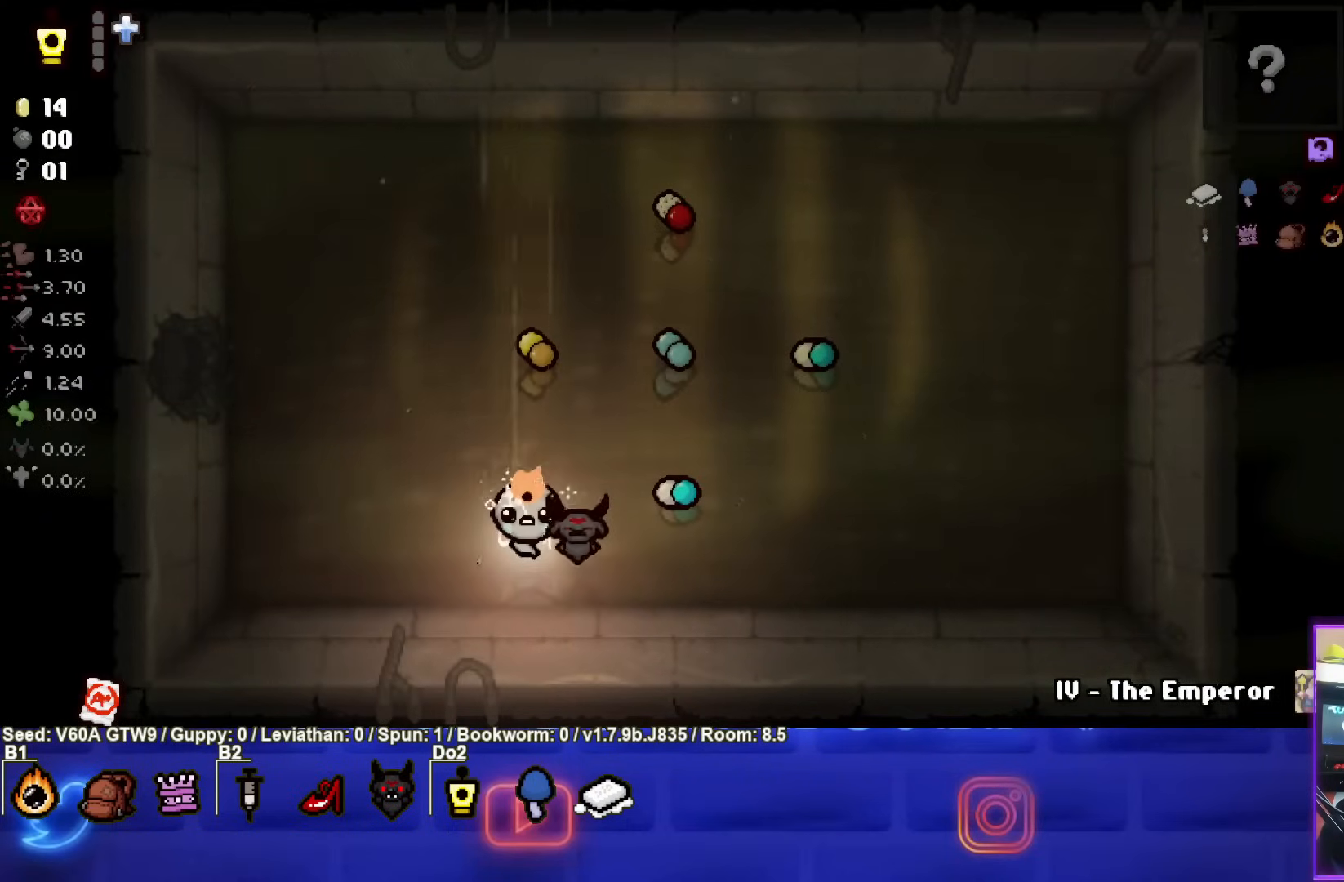
{"buttons": [], "left_stick": "up-right", "events": [[183, "left_stick", "up-right"]]}
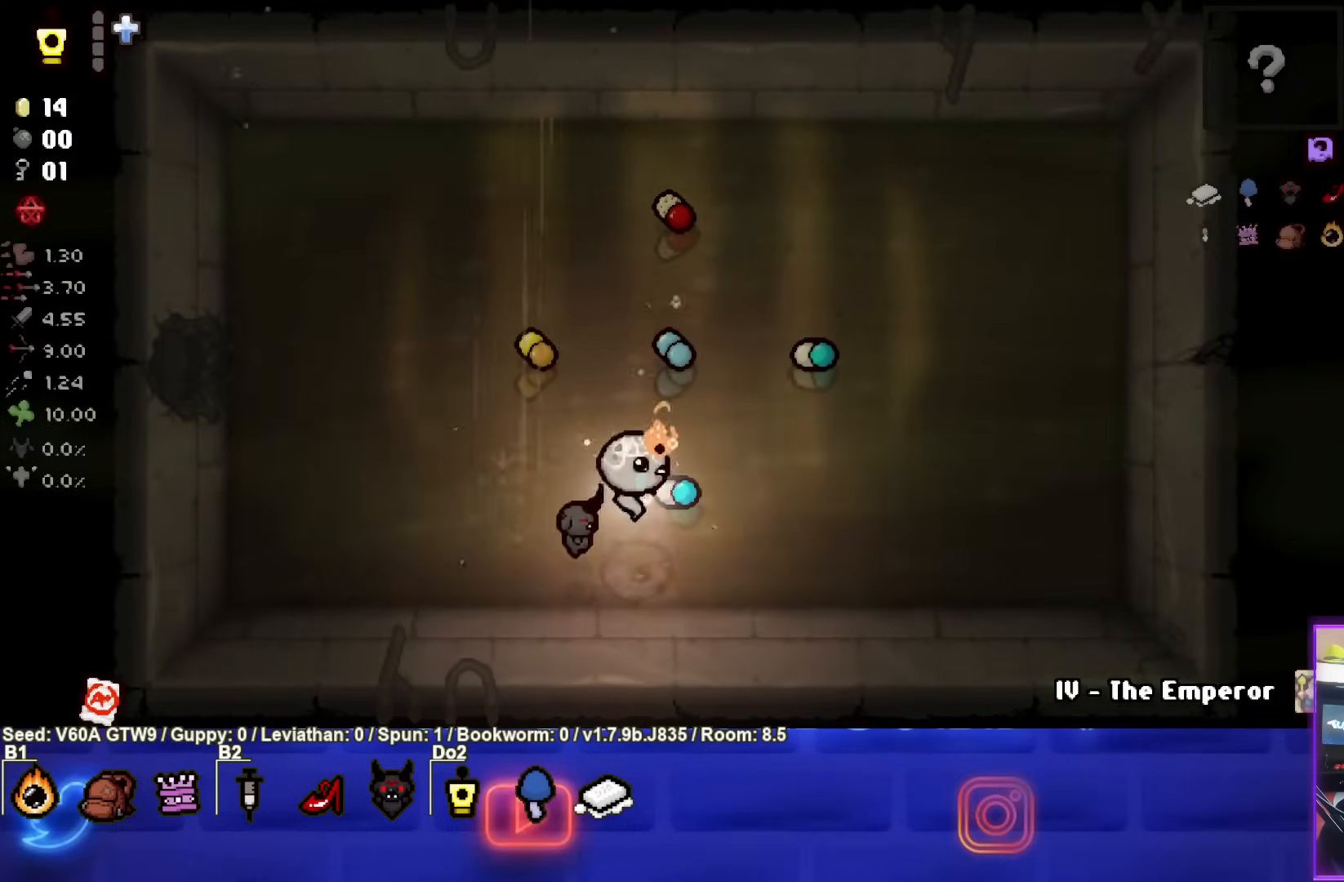
{"buttons": [], "left_stick": "left", "events": [[83, "left_stick", "center"], [167, "left_stick", "left"]]}
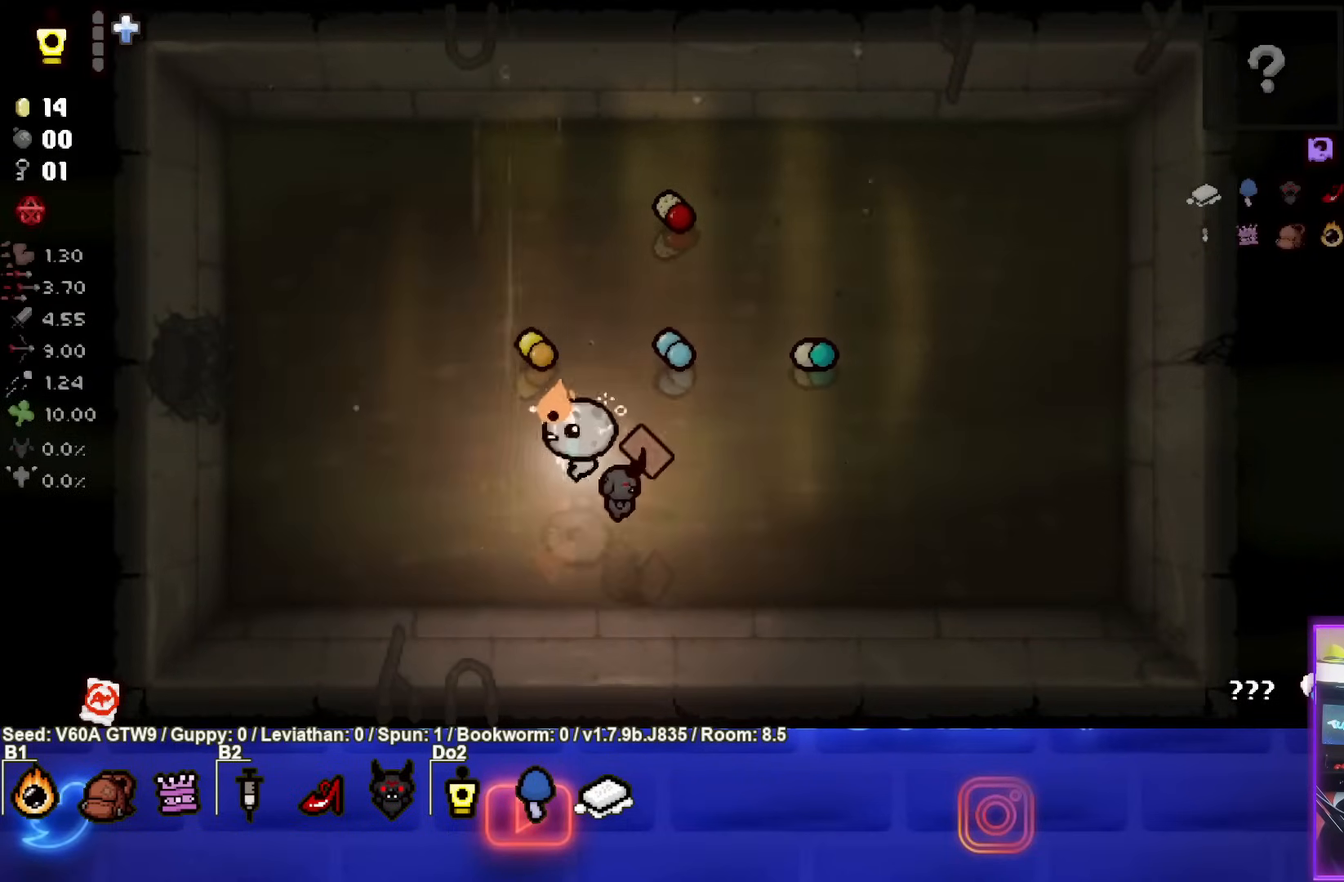
{"buttons": [], "left_stick": "center", "events": [[283, "left_stick", "center"]]}
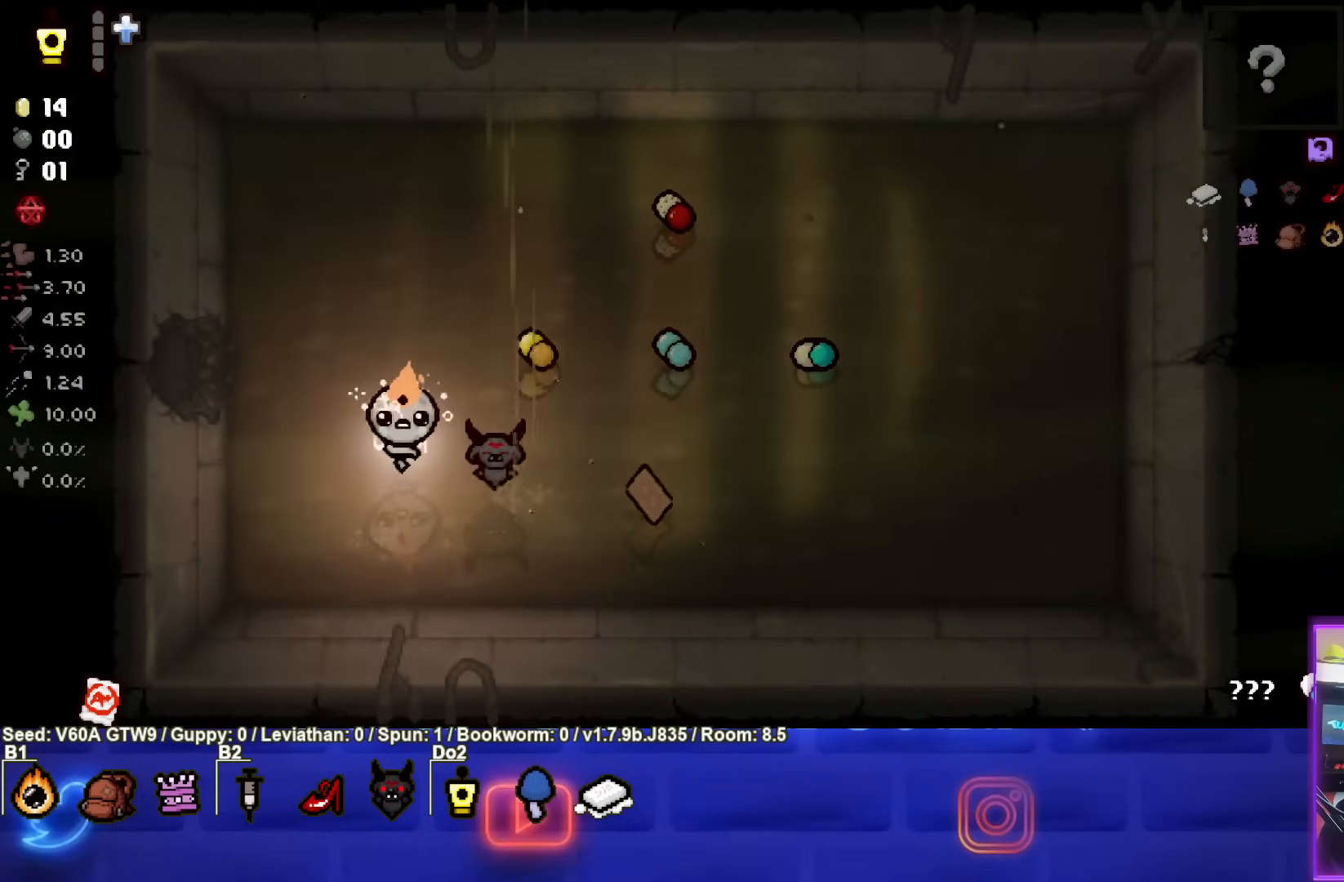
{"buttons": [], "left_stick": "center", "events": []}